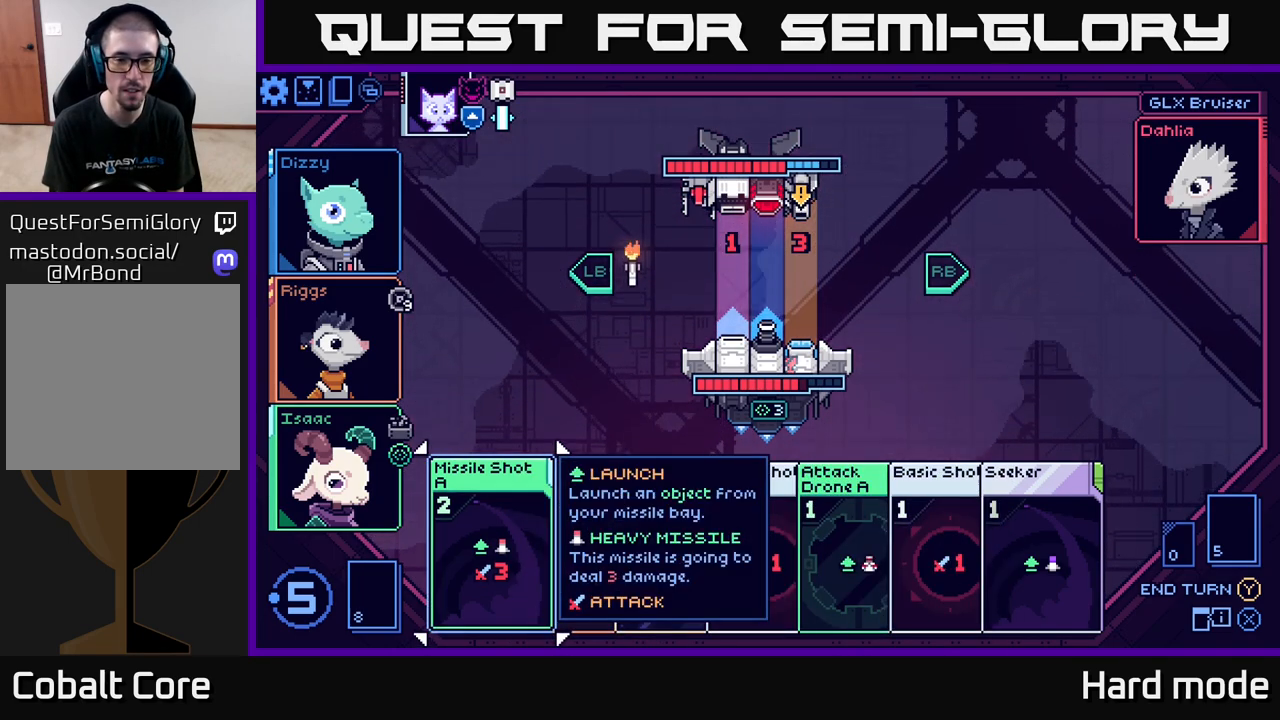
Gameplay with a controller (Xbox layout); each line is a JSON object with the inputs held at the frame after it. "events" lists button and stick changes between this image and that frame as [ms after this image, input, new state], when the widget could be followed in between.
{"buttons": [], "left_stick": "center", "right_stick": "center", "events": [[33, "A", "down"], [117, "A", "up"]]}
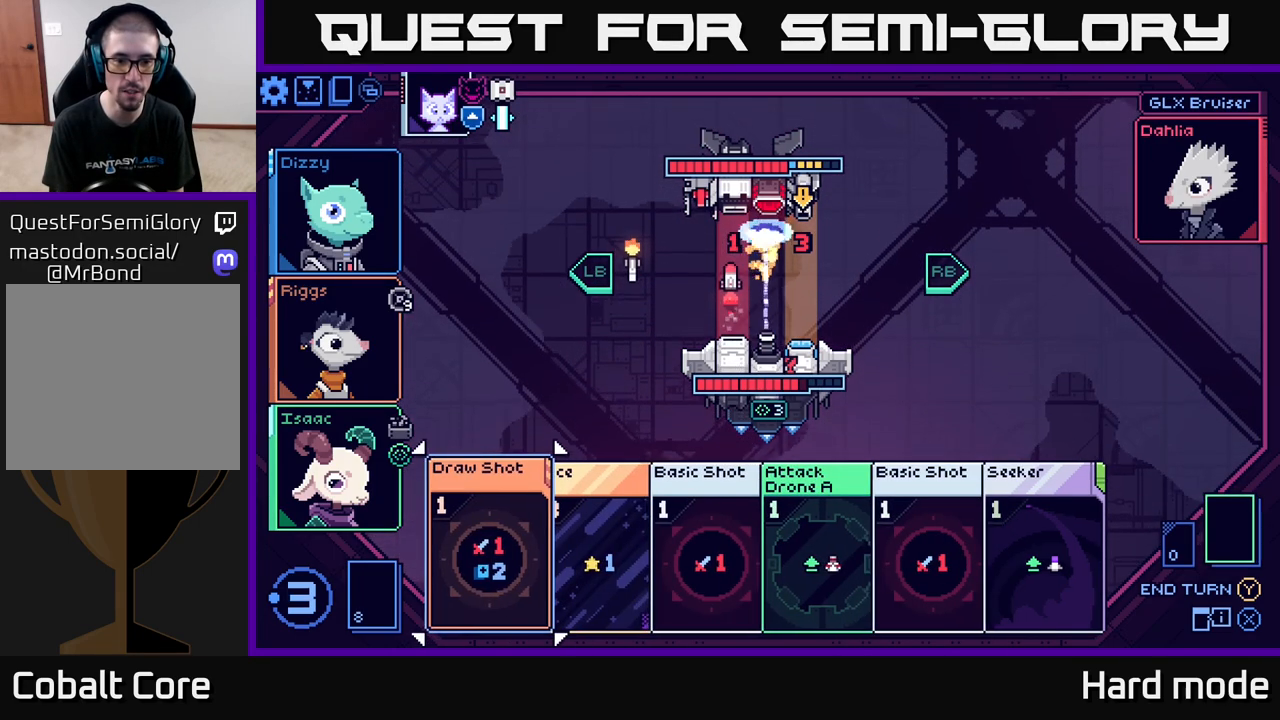
{"buttons": [], "left_stick": "center", "right_stick": "center", "events": []}
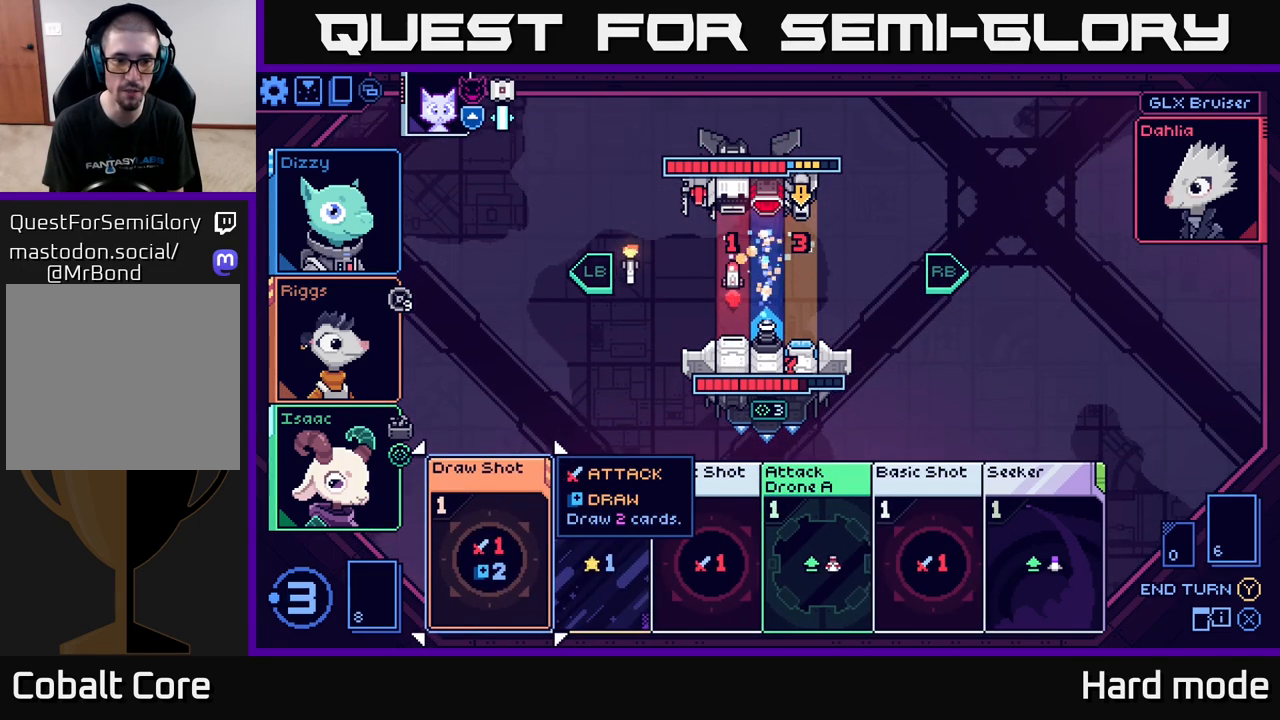
{"buttons": [], "left_stick": "center", "right_stick": "center", "events": [[283, "left_stick", "right"], [450, "left_stick", "center"]]}
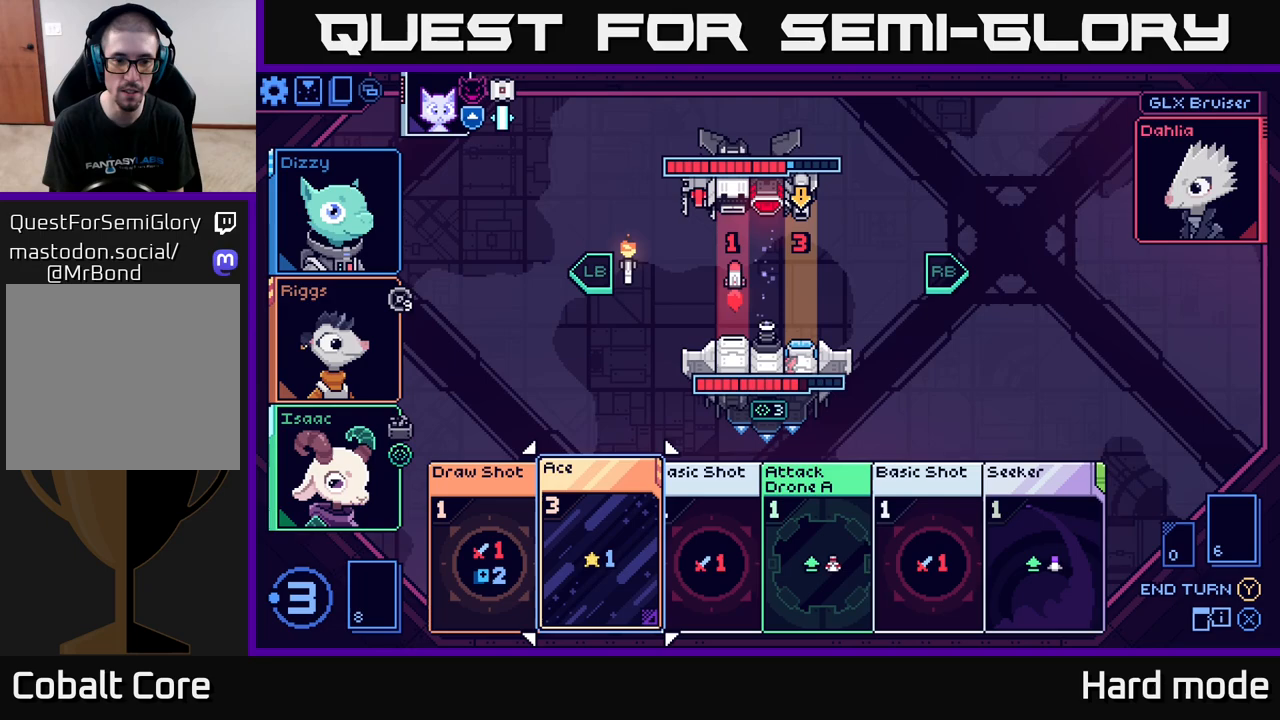
{"buttons": [], "left_stick": "center", "right_stick": "center", "events": []}
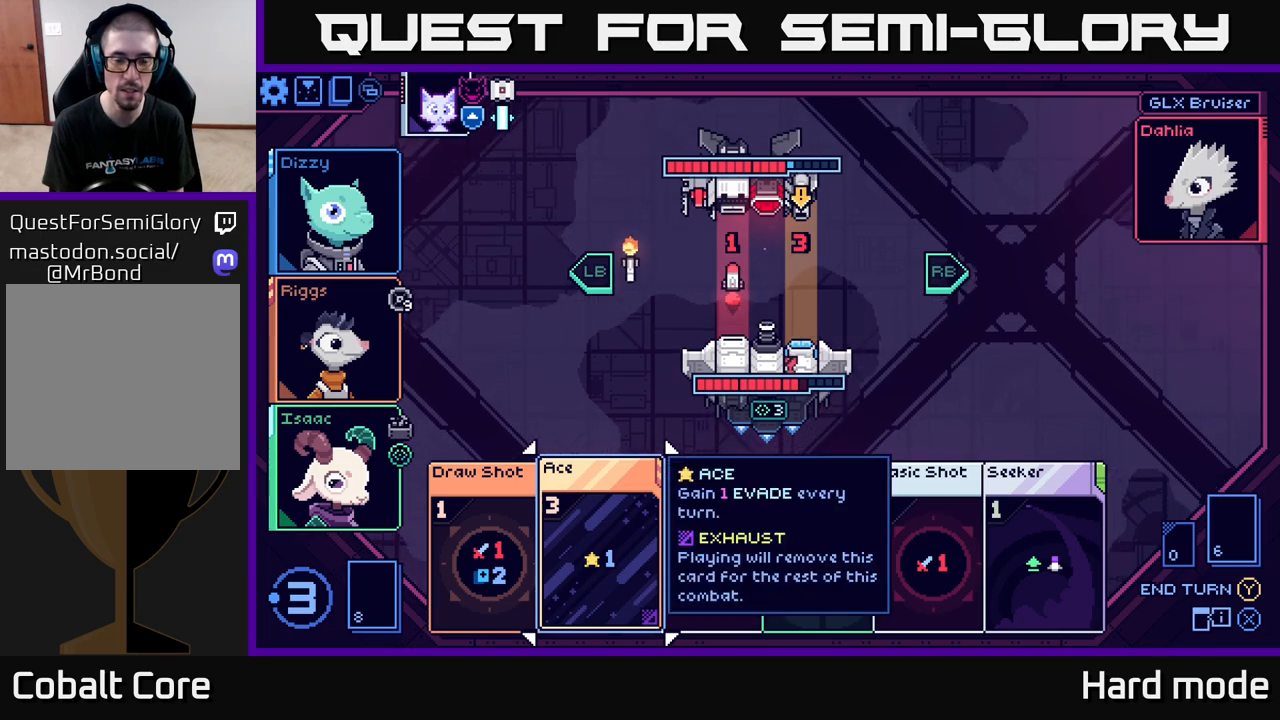
{"buttons": [], "left_stick": "right", "right_stick": "center", "events": [[433, "left_stick", "right"]]}
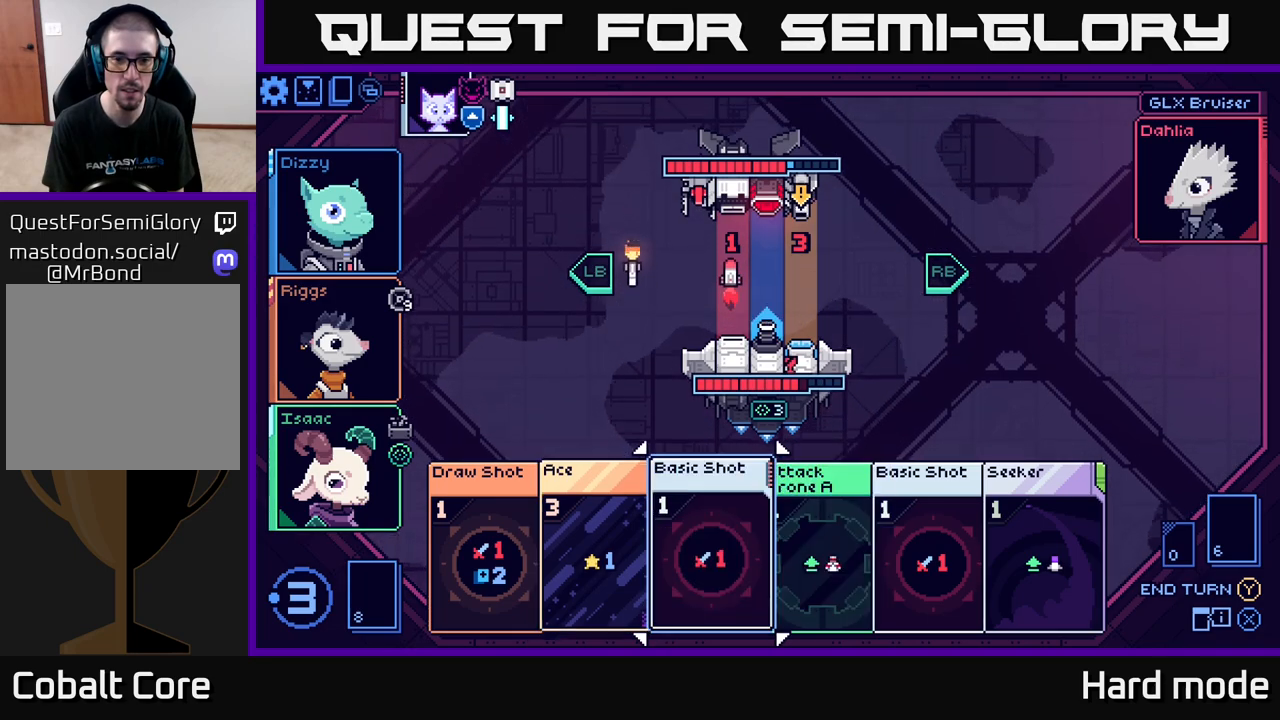
{"buttons": [], "left_stick": "center", "right_stick": "center", "events": [[133, "left_stick", "center"], [267, "left_stick", "right"], [450, "left_stick", "center"]]}
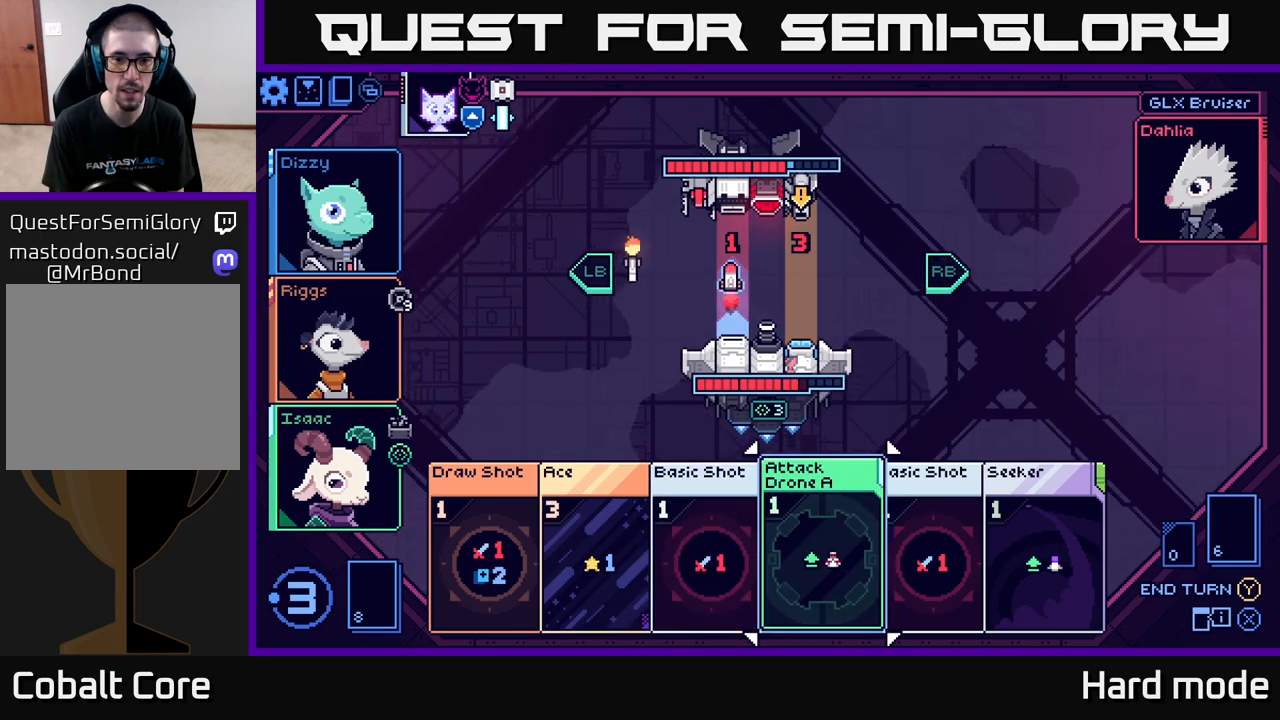
{"buttons": [], "left_stick": "center", "right_stick": "center", "events": []}
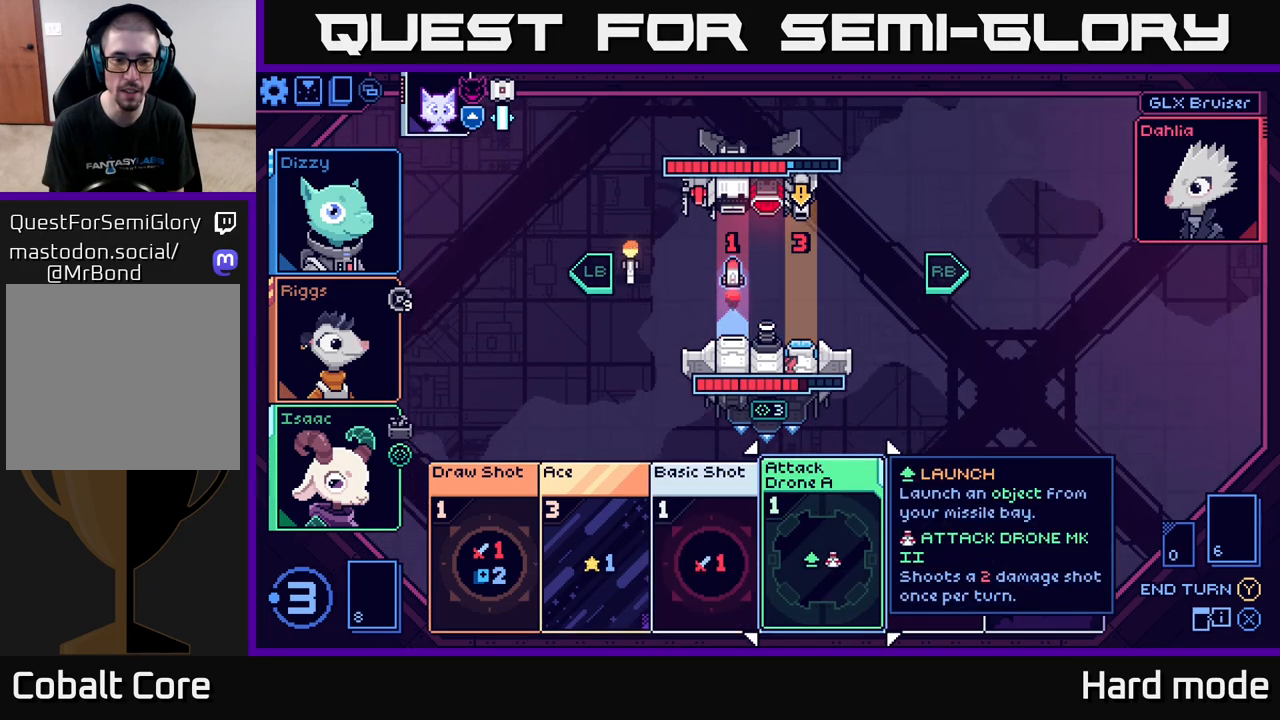
{"buttons": [], "left_stick": "center", "right_stick": "center", "events": [[117, "left_stick", "left"], [300, "left_stick", "center"]]}
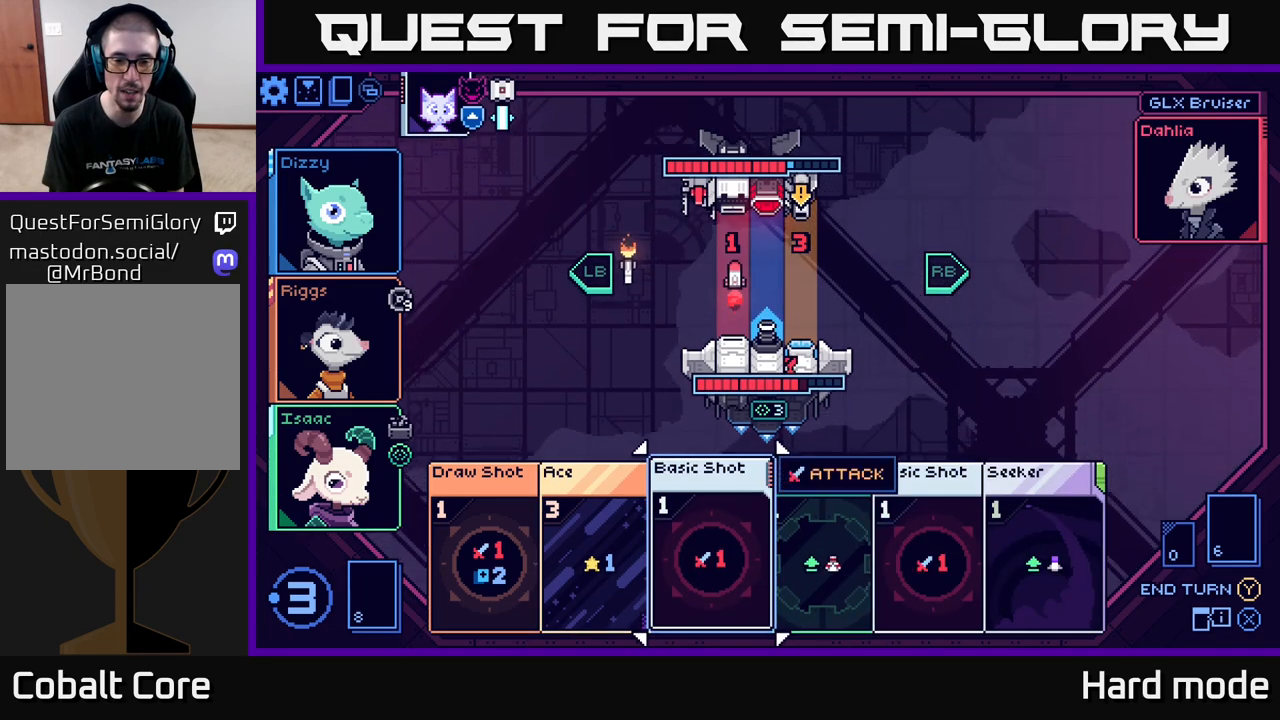
{"buttons": [], "left_stick": "right", "right_stick": "center", "events": [[383, "left_stick", "right"]]}
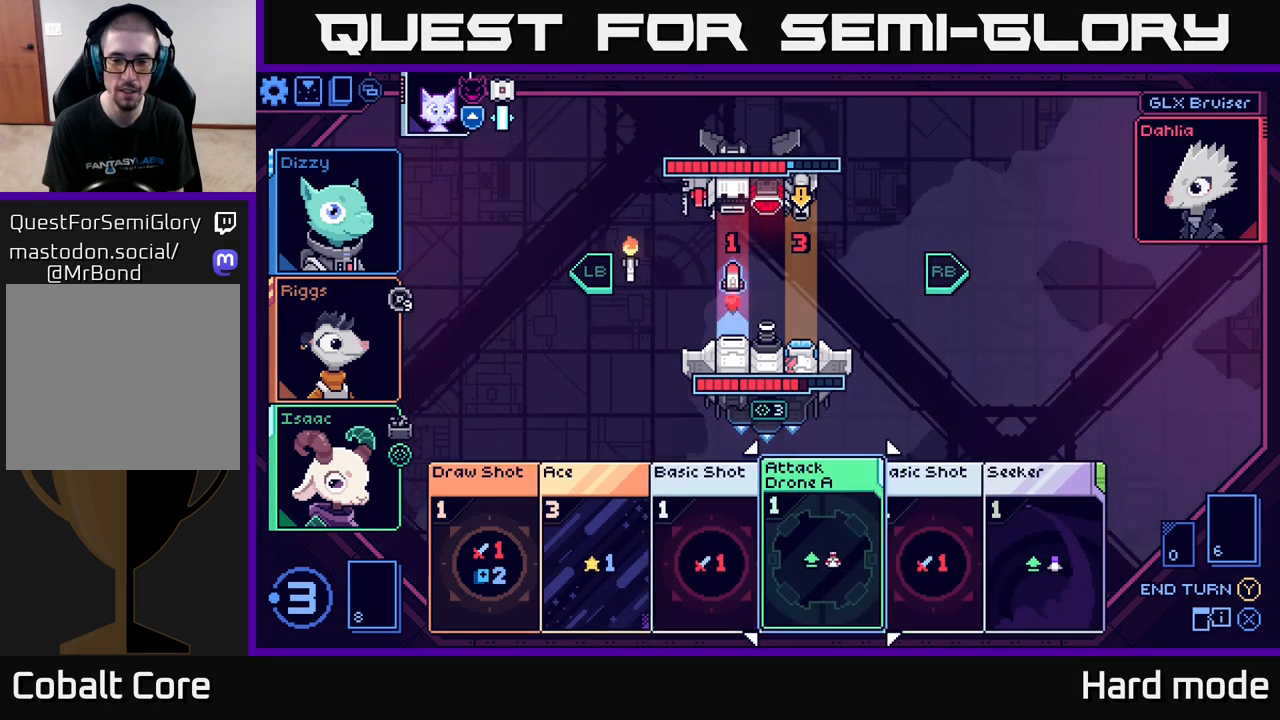
{"buttons": [], "left_stick": "center", "right_stick": "center", "events": [[67, "left_stick", "center"], [183, "left_stick", "right"], [367, "left_stick", "center"]]}
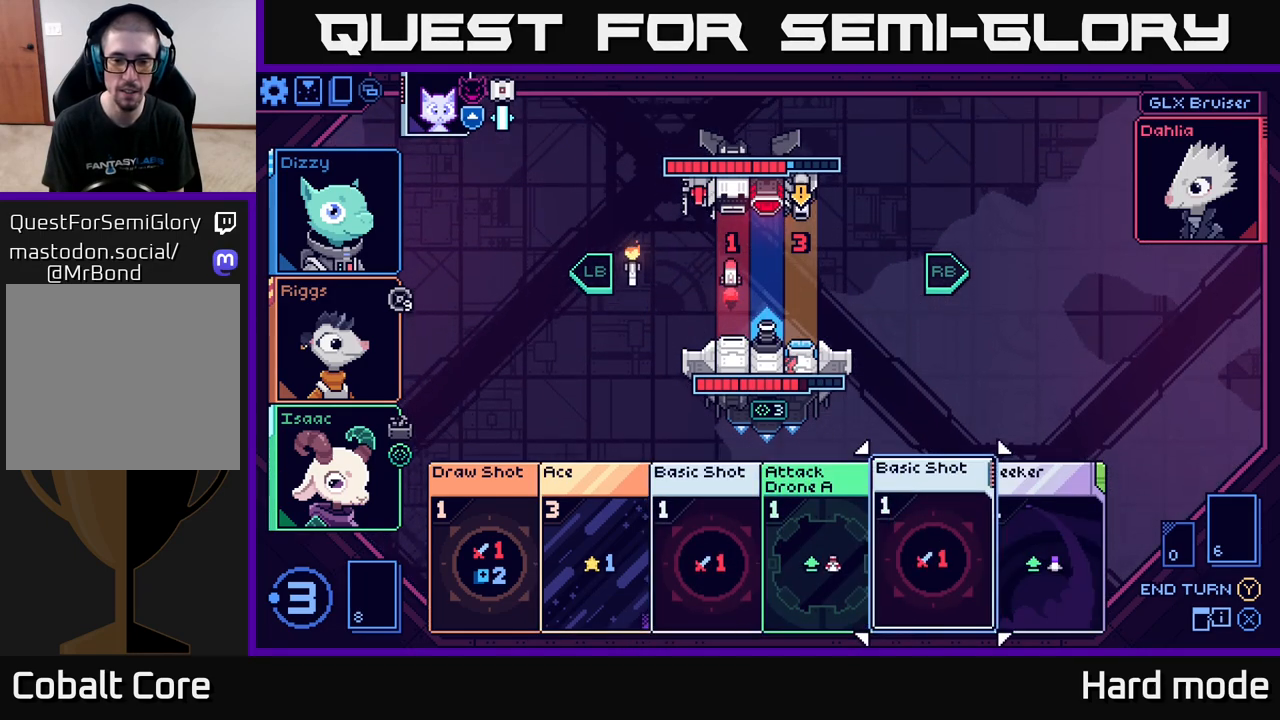
{"buttons": [], "left_stick": "center", "right_stick": "center", "events": []}
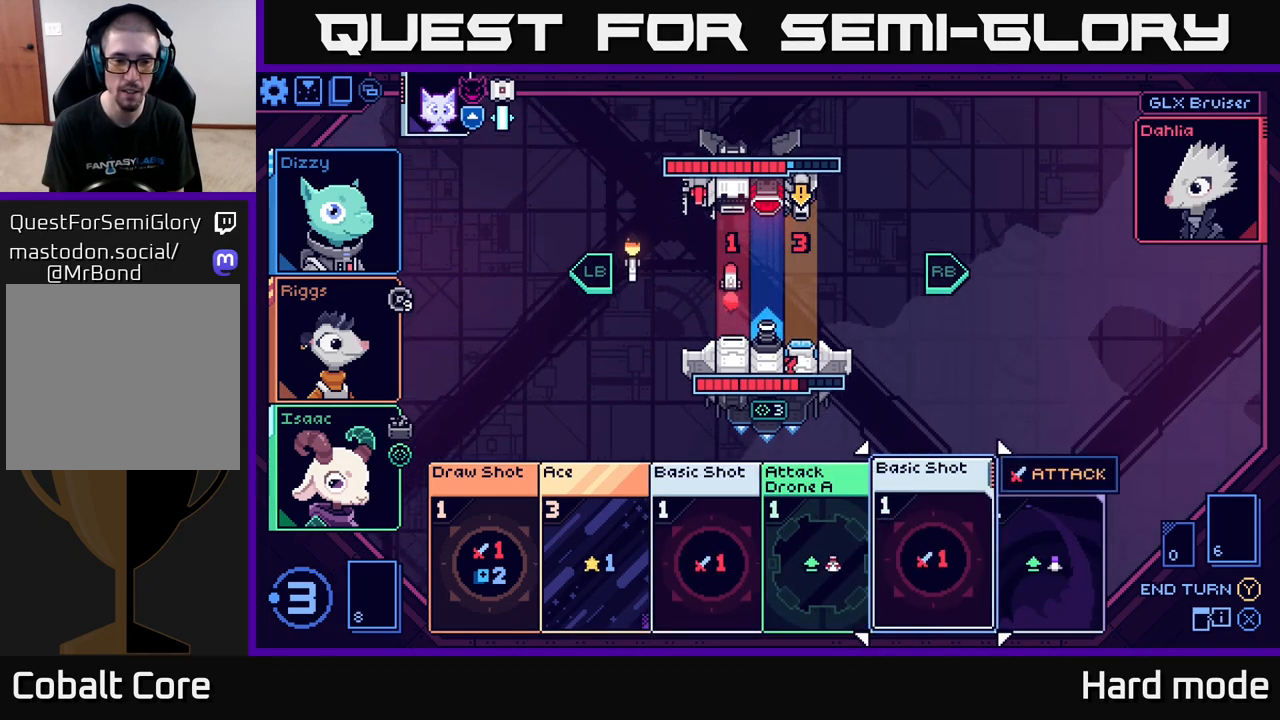
{"buttons": [], "left_stick": "center", "right_stick": "center", "events": []}
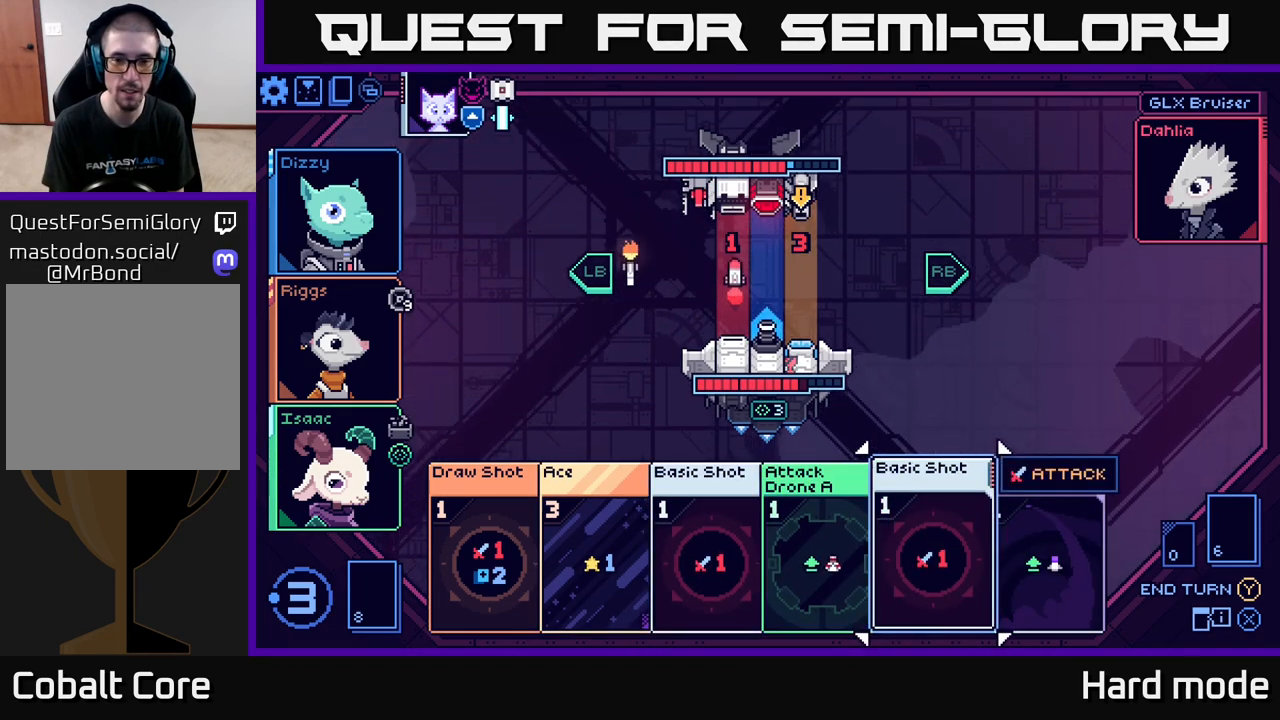
{"buttons": [], "left_stick": "center", "right_stick": "center", "events": []}
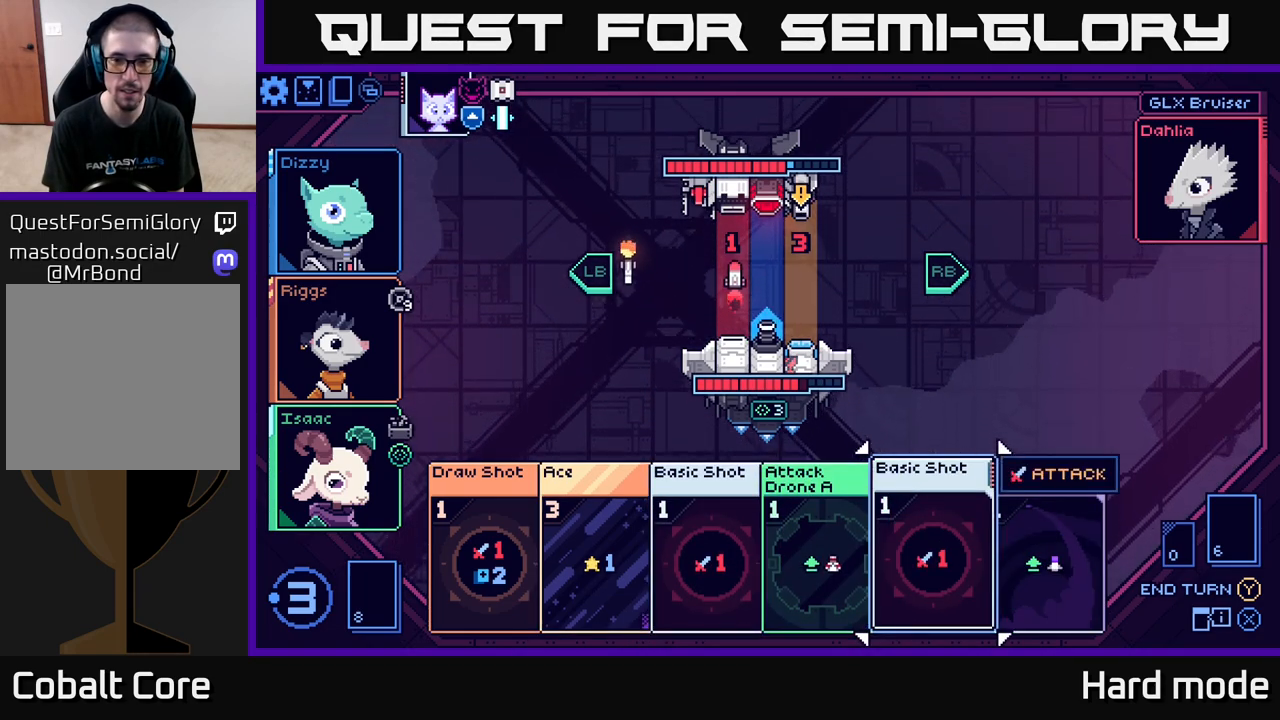
{"buttons": [], "left_stick": "center", "right_stick": "center", "events": []}
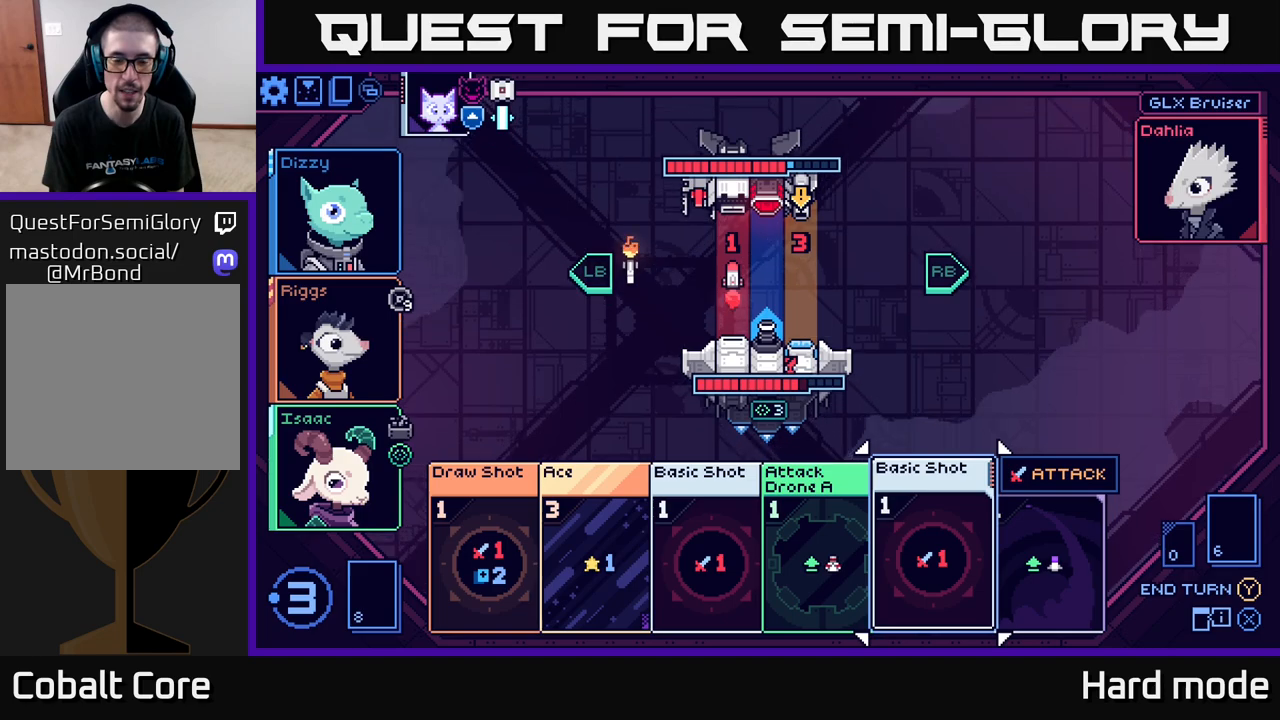
{"buttons": [], "left_stick": "center", "right_stick": "center", "events": []}
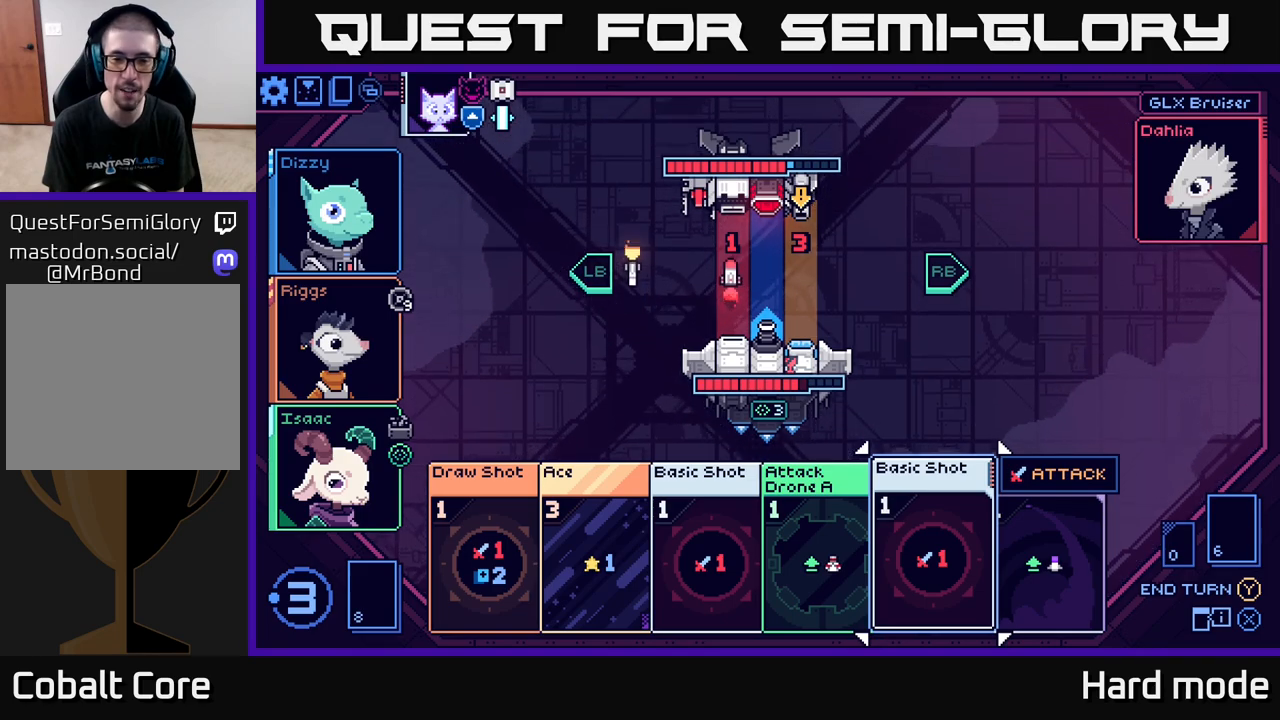
{"buttons": [], "left_stick": "center", "right_stick": "center", "events": []}
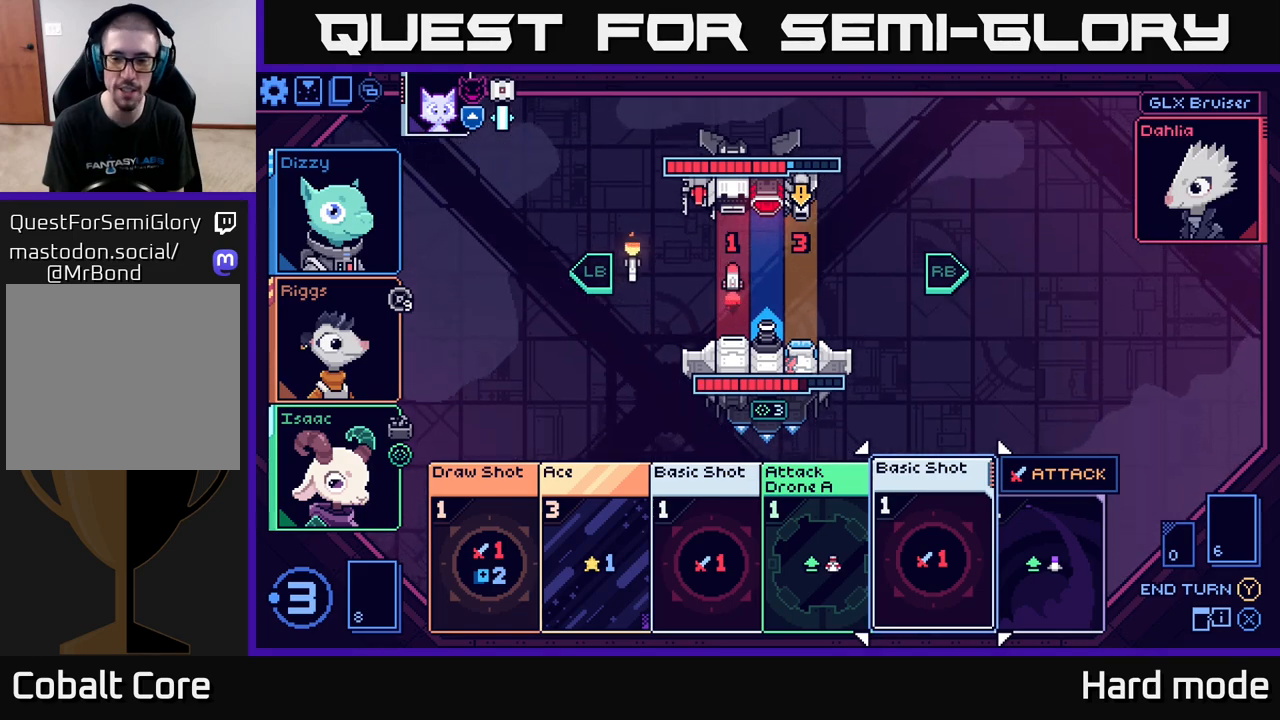
{"buttons": [], "left_stick": "right", "right_stick": "center", "events": [[183, "left_stick", "left"], [350, "left_stick", "center"], [433, "left_stick", "right"]]}
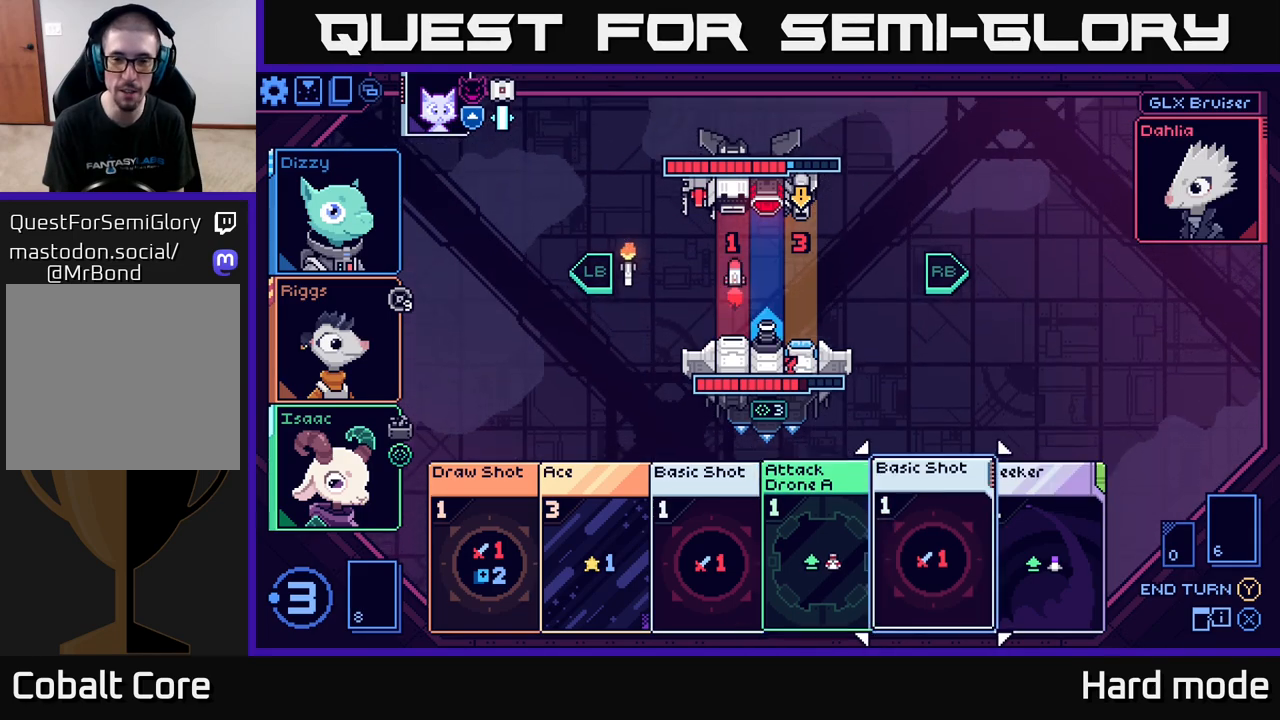
{"buttons": [], "left_stick": "left", "right_stick": "center", "events": [[100, "left_stick", "center"], [433, "left_stick", "left"]]}
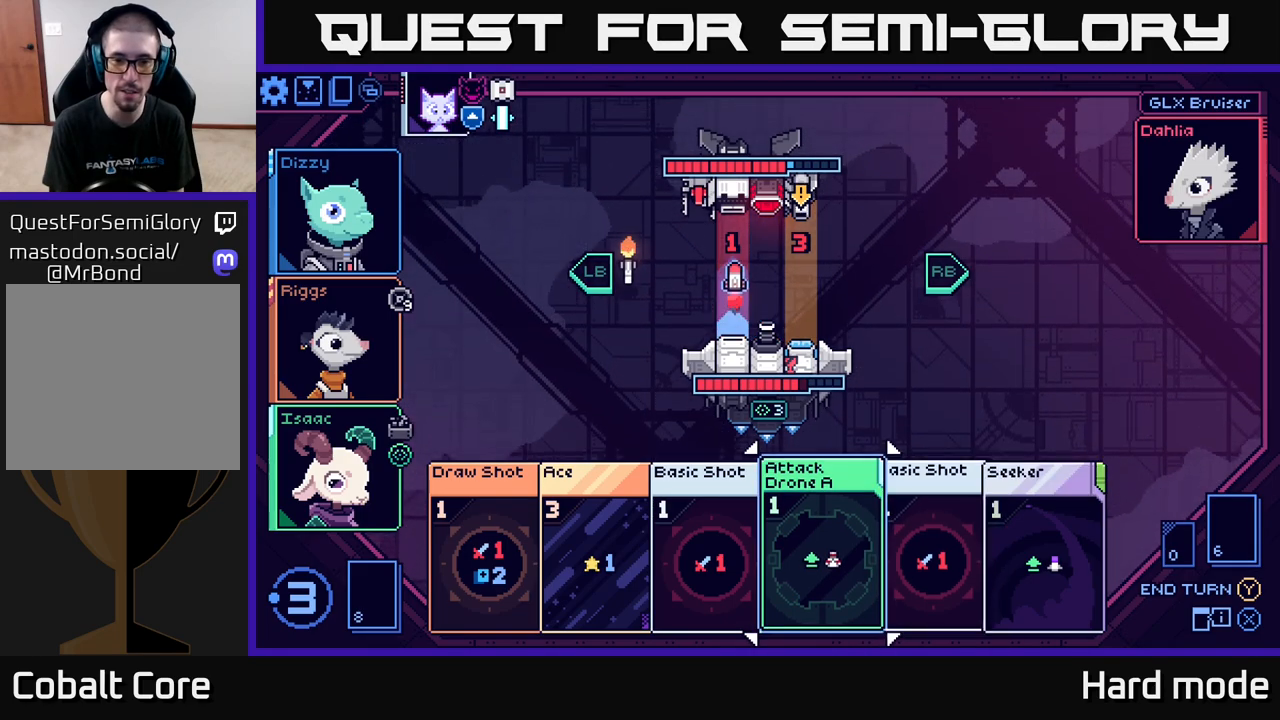
{"buttons": [], "left_stick": "center", "right_stick": "center", "events": [[100, "left_stick", "center"], [233, "left_stick", "left"], [367, "left_stick", "center"]]}
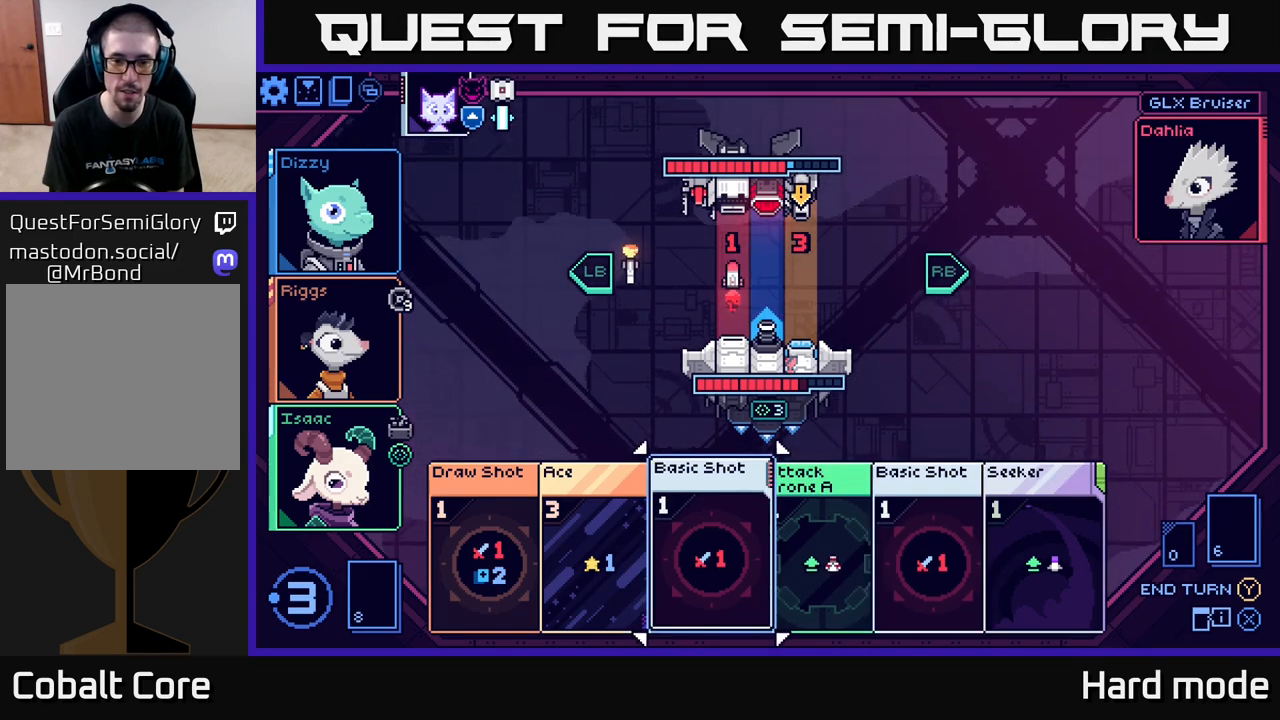
{"buttons": [], "left_stick": "center", "right_stick": "center", "events": [[217, "left_stick", "right"], [383, "left_stick", "center"]]}
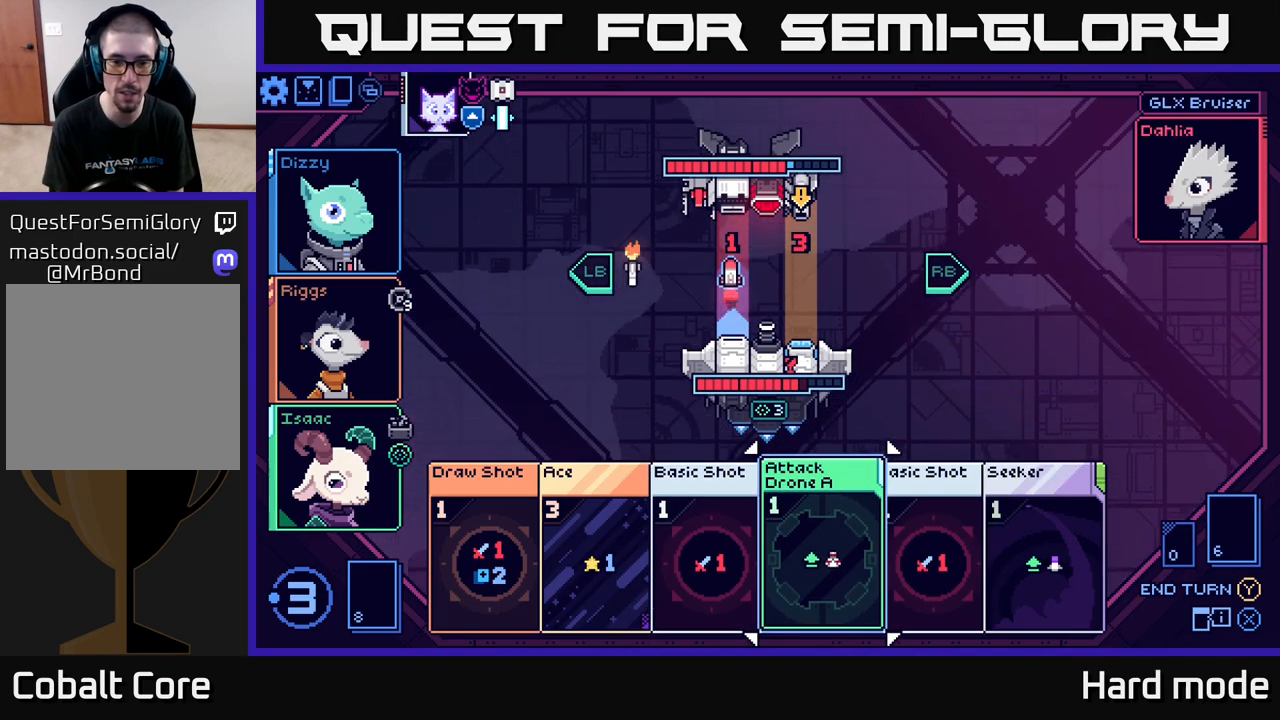
{"buttons": [], "left_stick": "center", "right_stick": "center", "events": [[33, "left_stick", "left"], [183, "left_stick", "center"], [300, "left_stick", "left"], [450, "left_stick", "center"]]}
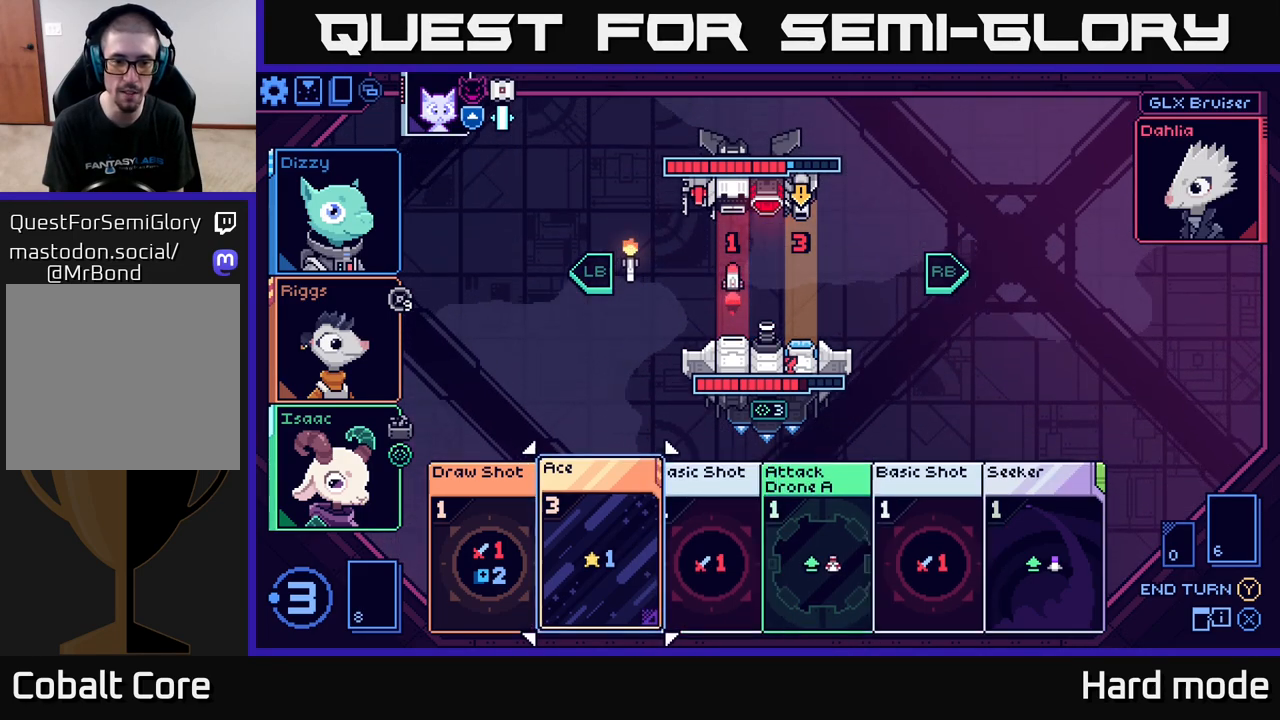
{"buttons": [], "left_stick": "center", "right_stick": "center", "events": []}
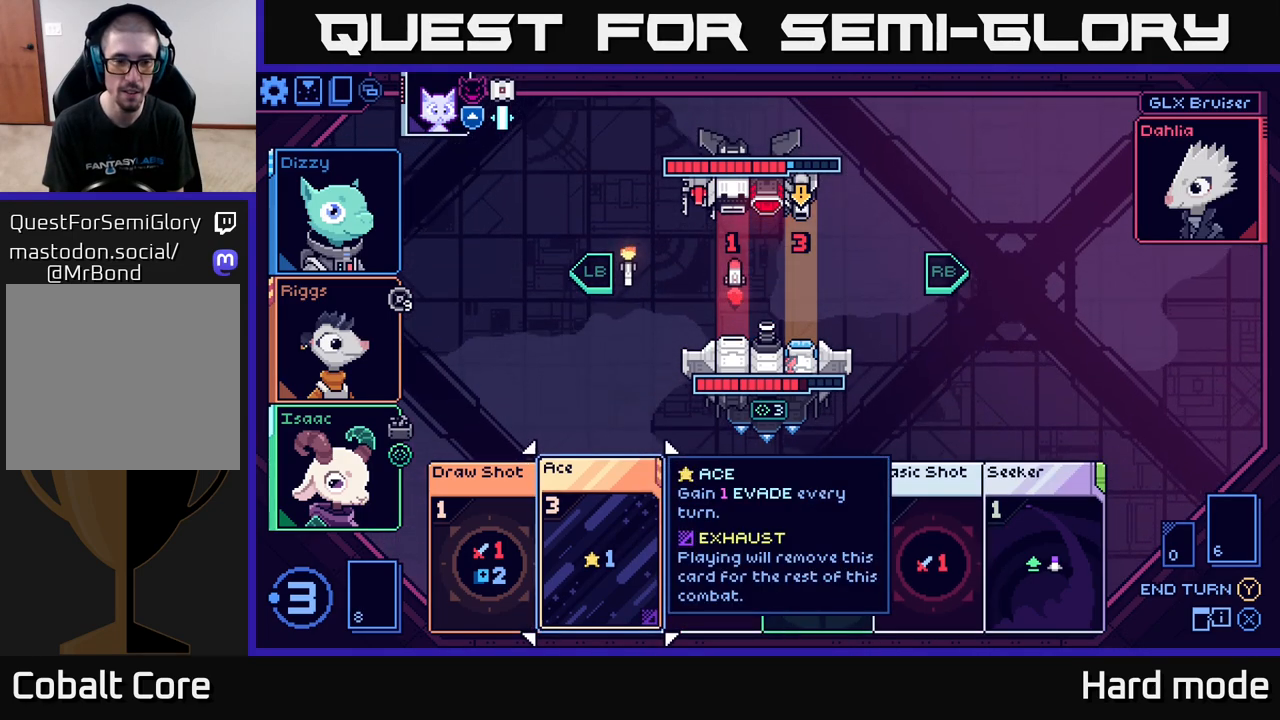
{"buttons": [], "left_stick": "center", "right_stick": "center", "events": [[133, "A", "down"], [217, "A", "up"]]}
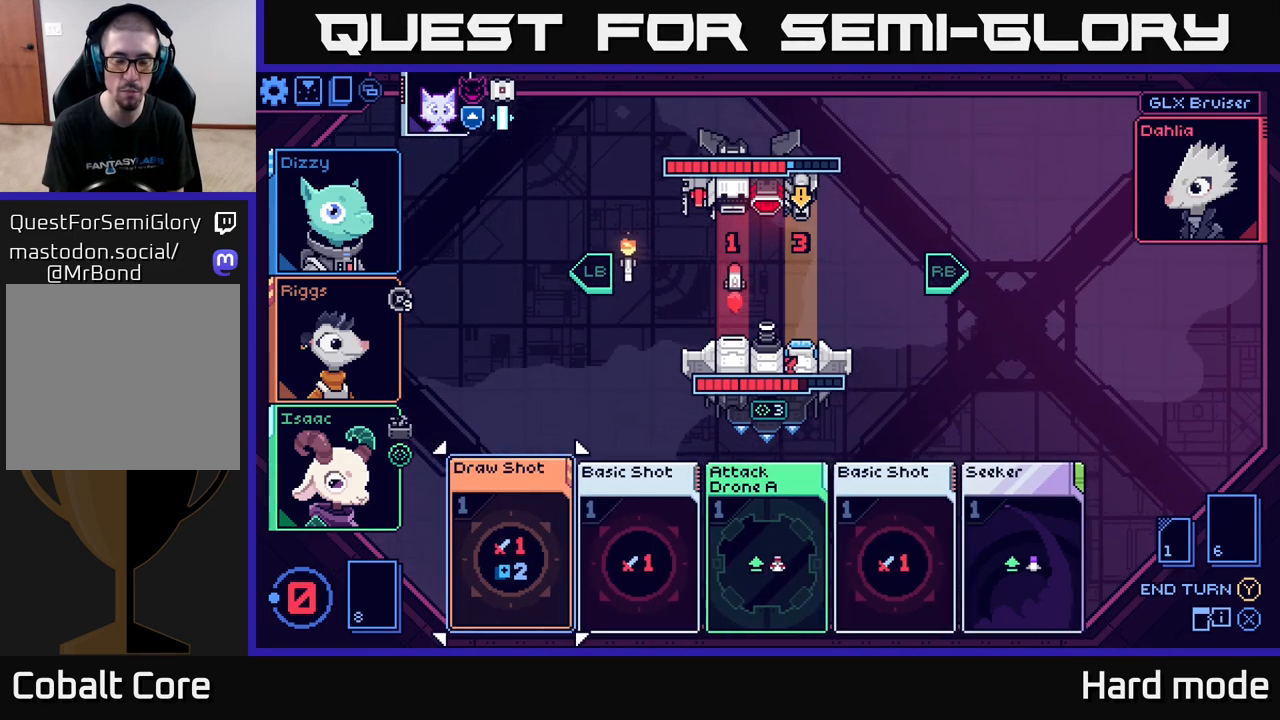
{"buttons": [], "left_stick": "center", "right_stick": "center", "events": []}
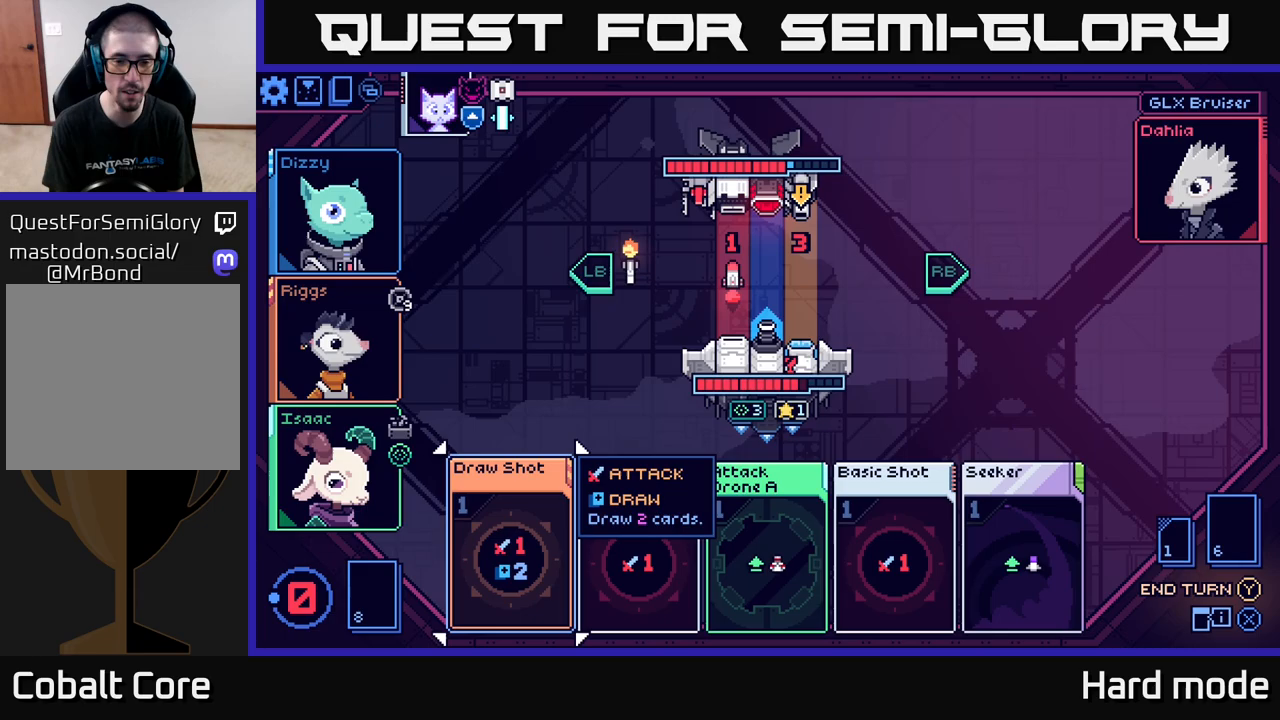
{"buttons": [], "left_stick": "right", "right_stick": "center", "events": [[150, "left_stick", "right"], [317, "left_stick", "center"], [433, "left_stick", "right"]]}
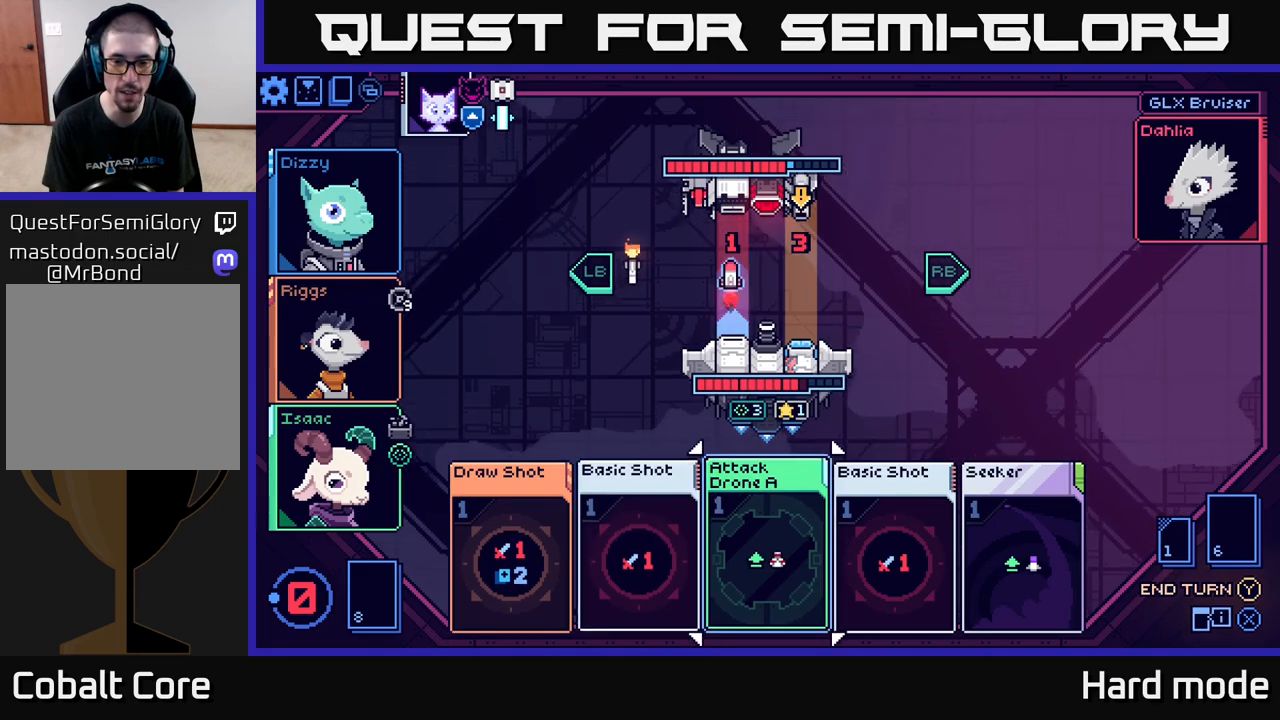
{"buttons": [], "left_stick": "center", "right_stick": "center", "events": [[117, "left_stick", "center"]]}
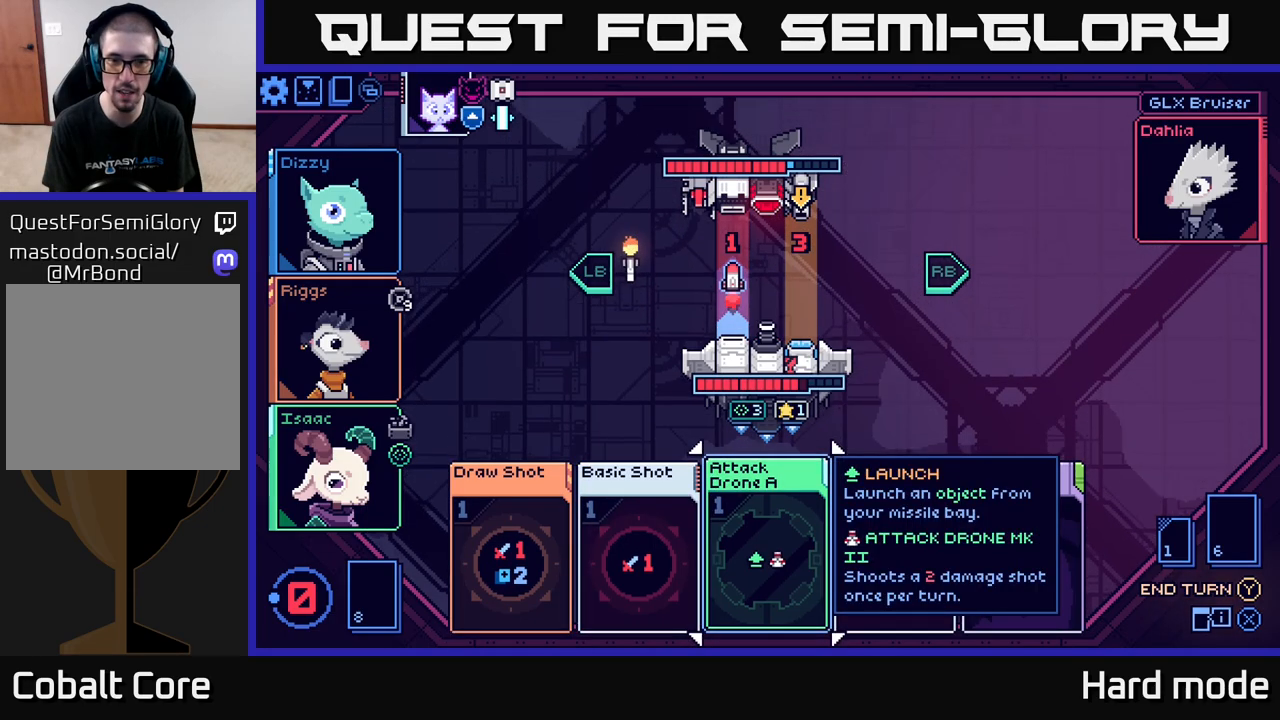
{"buttons": [], "left_stick": "center", "right_stick": "center", "events": []}
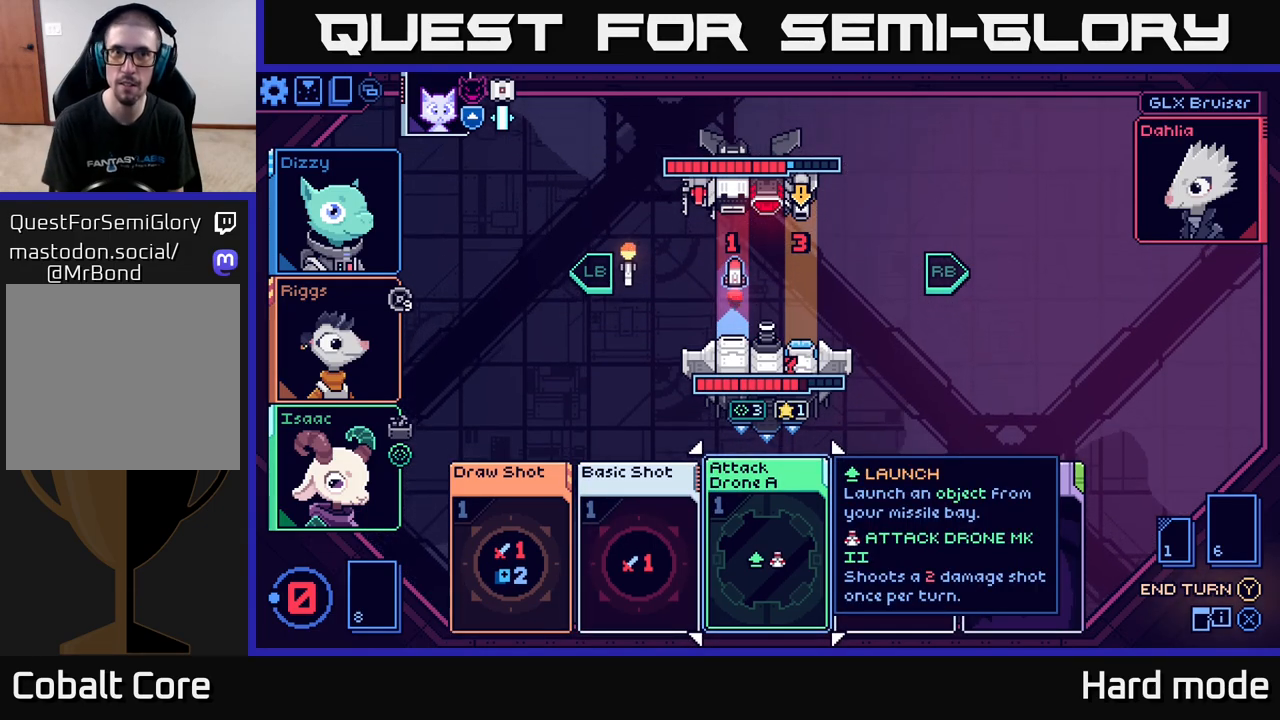
{"buttons": [], "left_stick": "center", "right_stick": "center", "events": [[233, "Y", "down"], [317, "Y", "up"]]}